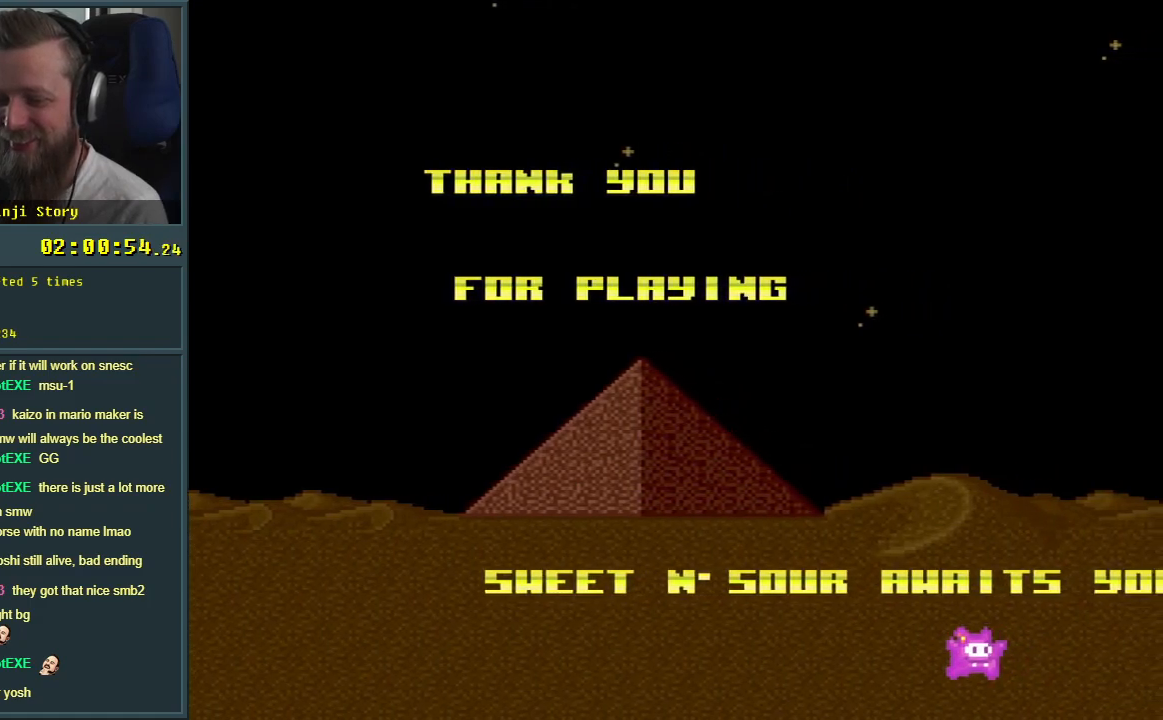
Gameplay with a controller (Nintendo layout); each line is a JSON object with the inputs held at the frame after it. "events" lists button and stick changes between this image and that frame as [ms after this image, input, new state], when the widget could be followed in between. Not read: L3 R3.
{"buttons": ["DPAD_UP"], "events": [[17, "DPAD_UP", "up"], [50, "DPAD_DOWN", "down"], [150, "DPAD_DOWN", "up"], [167, "DPAD_UP", "down"], [283, "DPAD_UP", "up"], [300, "DPAD_LEFT", "down"], [317, "DPAD_DOWN", "down"], [333, "DPAD_LEFT", "up"], [383, "DPAD_DOWN", "up"], [433, "DPAD_UP", "down"]]}
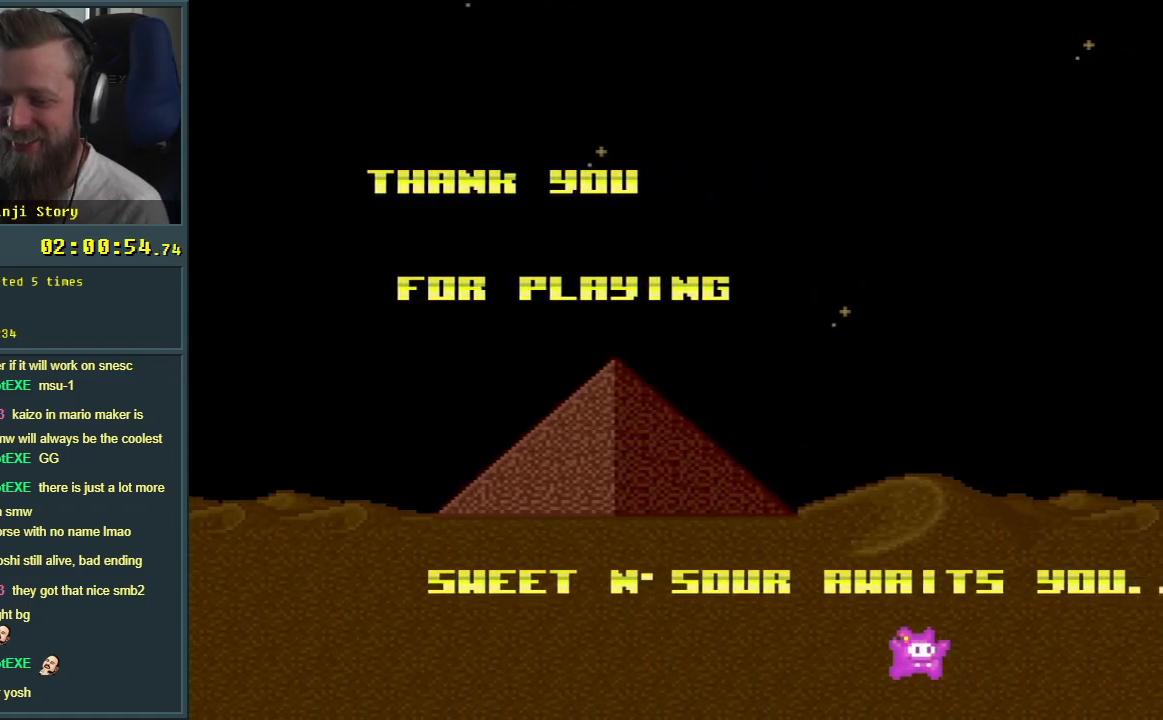
{"buttons": ["DPAD_UP"], "events": [[33, "DPAD_UP", "up"], [67, "DPAD_UP", "down"], [133, "DPAD_UP", "up"], [150, "DPAD_DOWN", "down"], [267, "DPAD_DOWN", "up"], [267, "DPAD_UP", "down"], [417, "DPAD_DOWN", "down"], [417, "DPAD_UP", "up"], [483, "DPAD_DOWN", "up"], [500, "DPAD_UP", "down"]]}
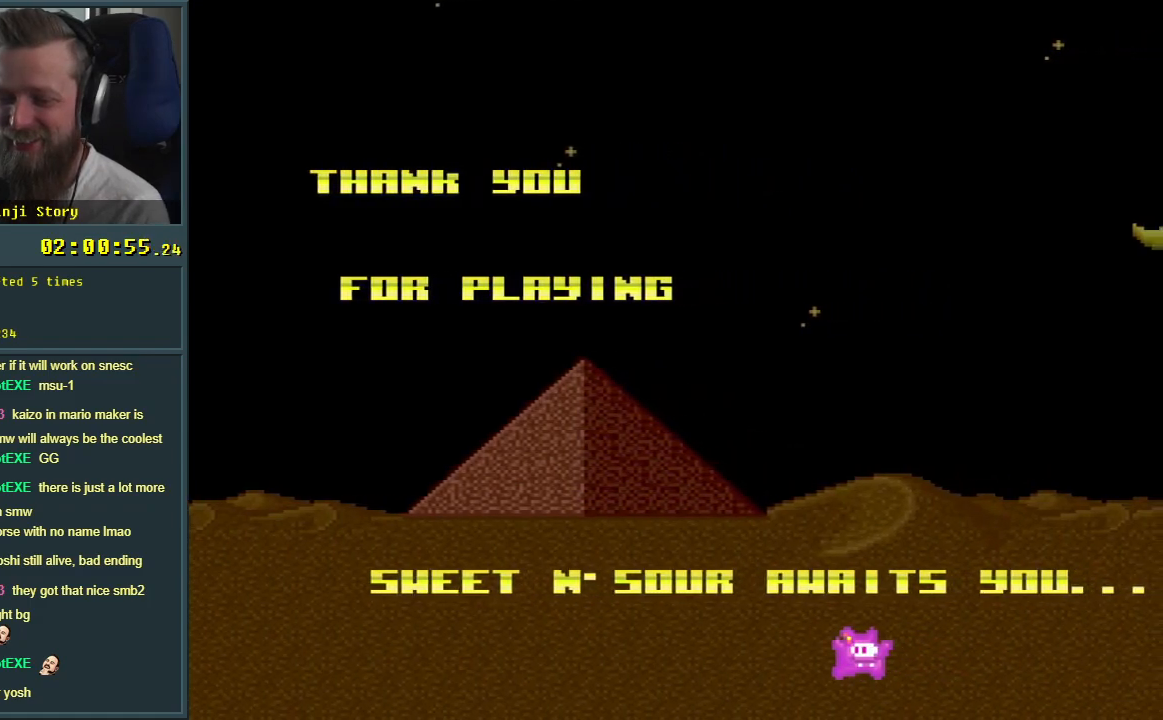
{"buttons": ["DPAD_UP"], "events": [[133, "DPAD_UP", "up"], [150, "DPAD_DOWN", "down"], [217, "DPAD_DOWN", "up"], [233, "DPAD_UP", "down"], [367, "DPAD_UP", "up"], [383, "DPAD_LEFT", "down"], [400, "DPAD_LEFT", "up"], [417, "DPAD_LEFT", "down"], [433, "DPAD_LEFT", "up"], [450, "DPAD_UP", "down"]]}
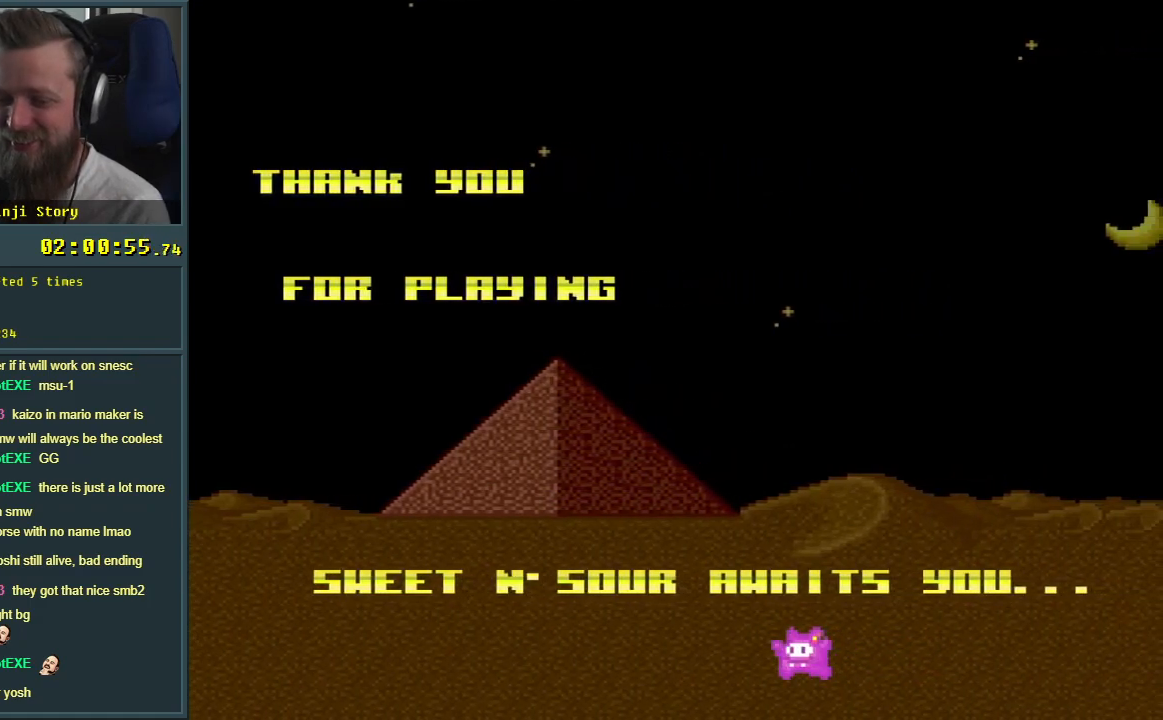
{"buttons": [], "events": [[67, "DPAD_UP", "up"], [83, "DPAD_DOWN", "down"], [150, "DPAD_DOWN", "up"], [167, "DPAD_UP", "down"], [183, "DPAD_UP", "up"], [233, "DPAD_RIGHT", "down"], [400, "DPAD_LEFT", "down"], [400, "DPAD_RIGHT", "up"], [500, "DPAD_LEFT", "up"]]}
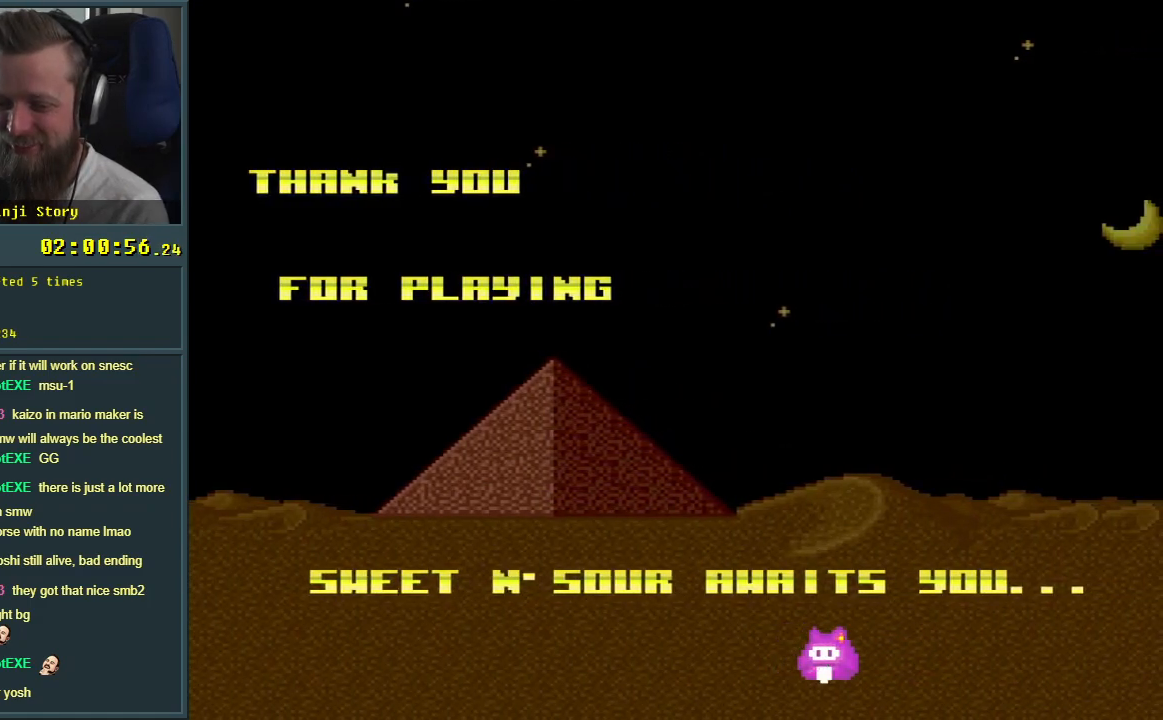
{"buttons": ["DPAD_LEFT"], "events": [[33, "DPAD_RIGHT", "down"], [117, "DPAD_RIGHT", "up"], [150, "DPAD_LEFT", "down"], [233, "DPAD_LEFT", "up"], [233, "DPAD_UP", "down"], [250, "DPAD_RIGHT", "down"], [367, "DPAD_LEFT", "down"], [367, "DPAD_RIGHT", "up"], [367, "DPAD_UP", "up"]]}
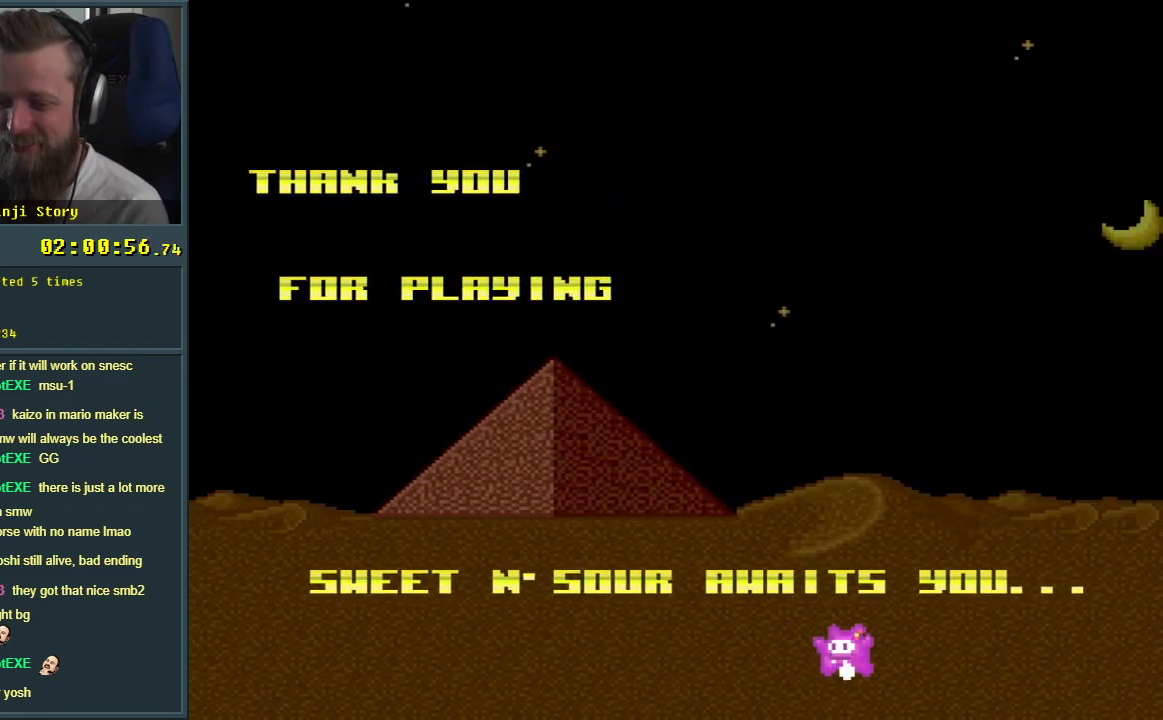
{"buttons": ["DPAD_RIGHT"], "events": [[17, "DPAD_LEFT", "up"], [17, "DPAD_RIGHT", "down"], [17, "DPAD_UP", "down"], [33, "DPAD_UP", "up"], [133, "DPAD_LEFT", "down"], [133, "DPAD_RIGHT", "up"], [233, "DPAD_LEFT", "up"], [233, "DPAD_UP", "down"], [250, "DPAD_RIGHT", "down"], [283, "DPAD_UP", "up"], [350, "DPAD_RIGHT", "up"], [367, "DPAD_LEFT", "down"], [450, "DPAD_LEFT", "up"], [467, "DPAD_RIGHT", "down"], [467, "DPAD_UP", "down"], [483, "DPAD_UP", "up"]]}
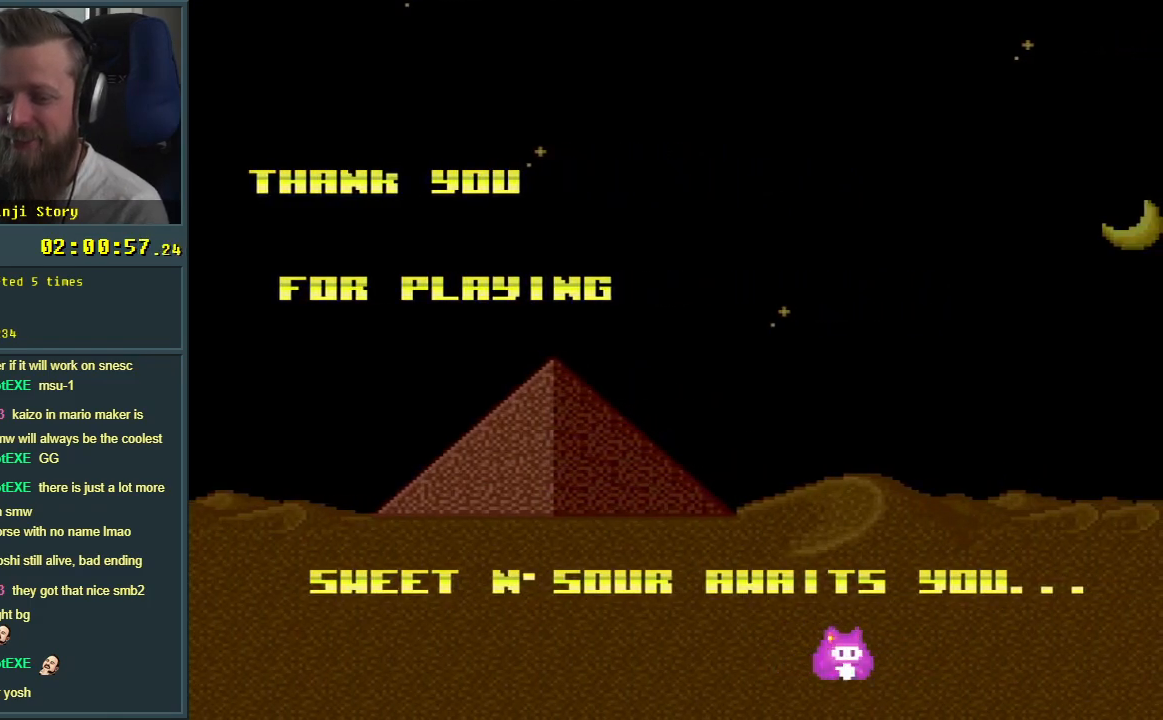
{"buttons": [], "events": [[83, "DPAD_UP", "down"], [100, "DPAD_LEFT", "down"], [100, "DPAD_RIGHT", "up"], [100, "DPAD_UP", "up"], [133, "DPAD_LEFT", "up"], [150, "DPAD_RIGHT", "down"], [150, "DPAD_UP", "down"], [183, "DPAD_UP", "up"], [267, "DPAD_RIGHT", "up"], [283, "DPAD_LEFT", "down"], [350, "DPAD_LEFT", "up"], [367, "DPAD_RIGHT", "down"], [367, "DPAD_UP", "down"], [417, "DPAD_UP", "up"], [450, "DPAD_RIGHT", "up"]]}
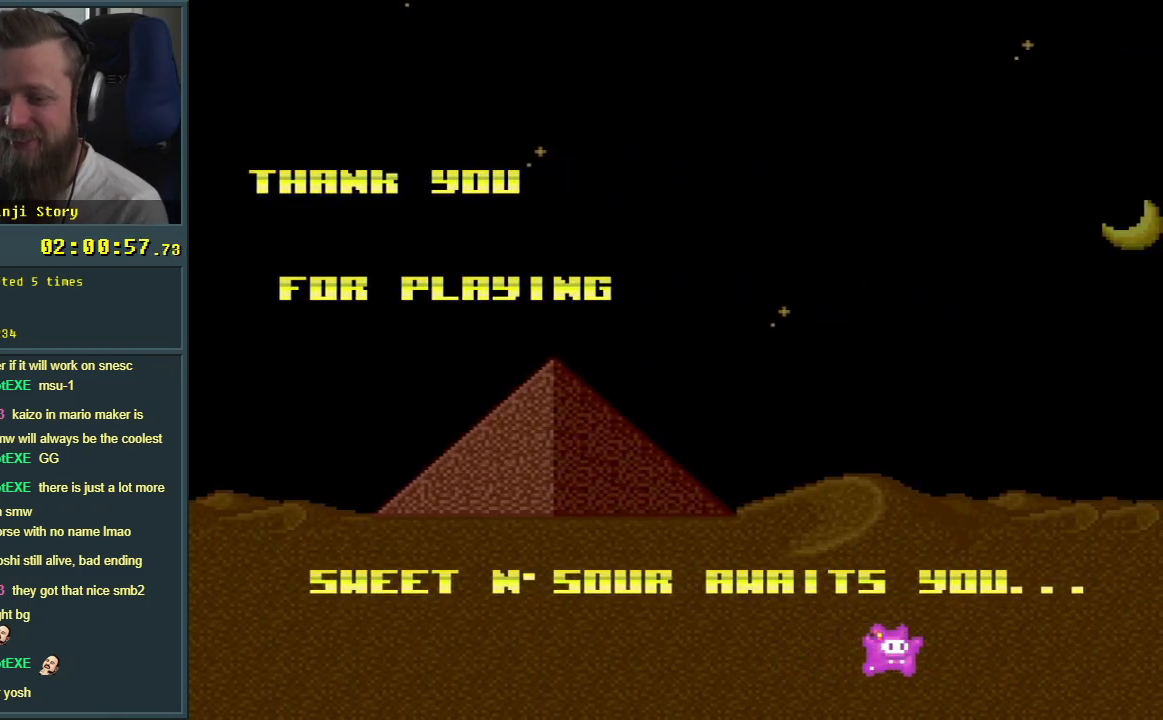
{"buttons": ["Y"]}
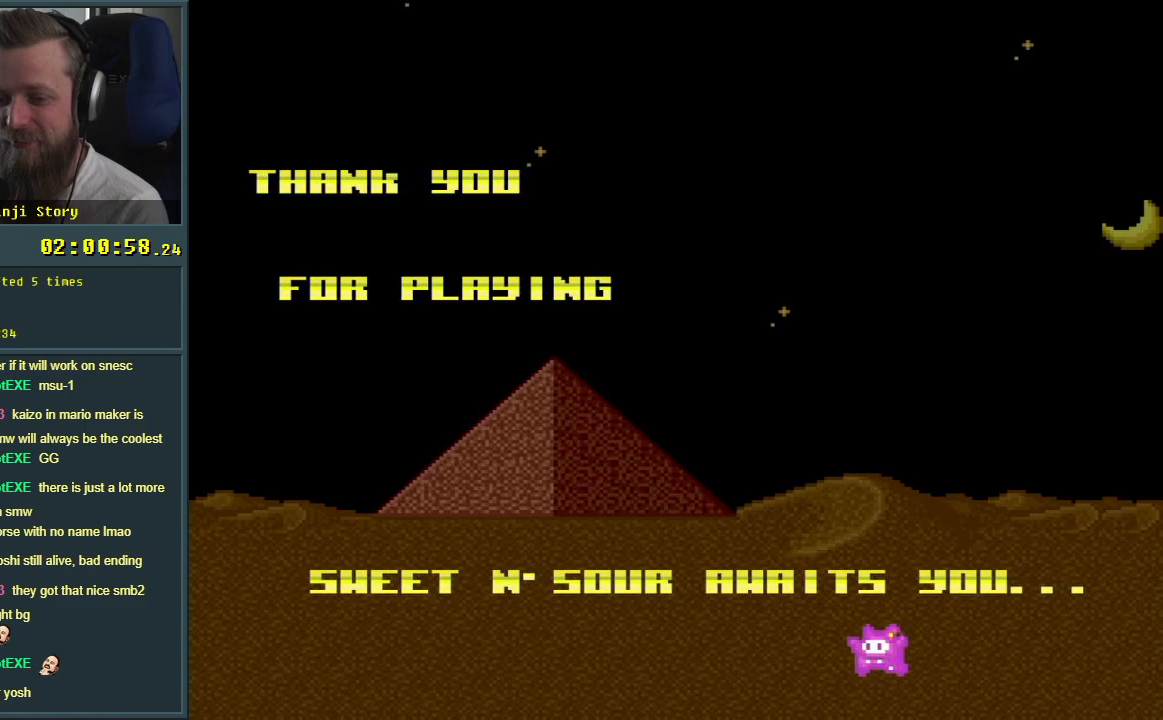
{"buttons": ["Y", "DPAD_UP"], "events": [[17, "DPAD_RIGHT", "down"], [117, "DPAD_LEFT", "down"], [117, "DPAD_RIGHT", "up"], [250, "DPAD_LEFT", "up"], [267, "DPAD_RIGHT", "down"], [367, "DPAD_LEFT", "down"], [367, "DPAD_RIGHT", "up"], [500, "DPAD_LEFT", "up"], [500, "DPAD_UP", "down"]]}
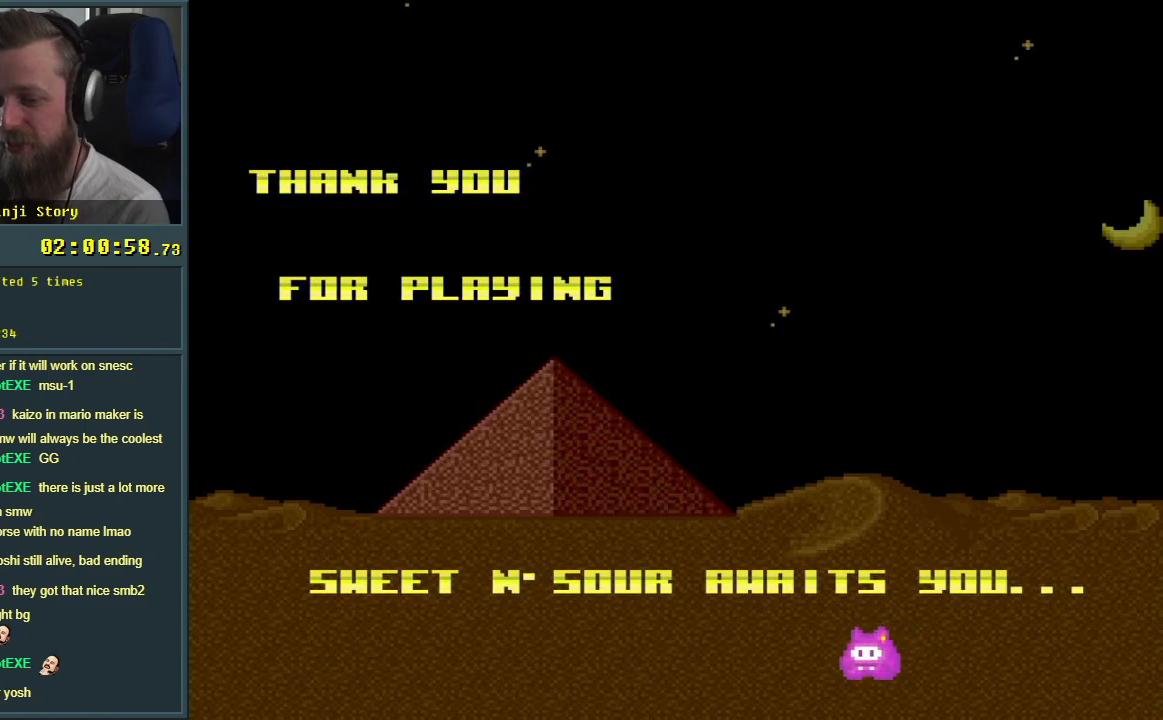
{"buttons": ["Y", "DPAD_LEFT"]}
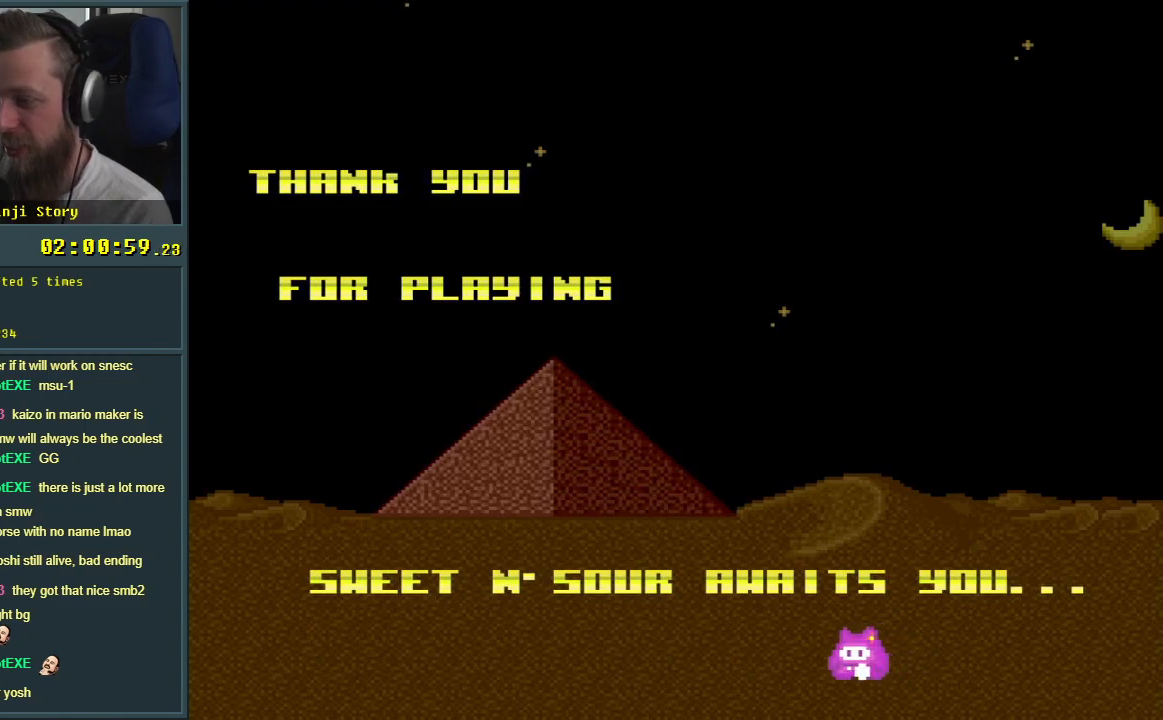
{"buttons": ["Y", "DPAD_LEFT"]}
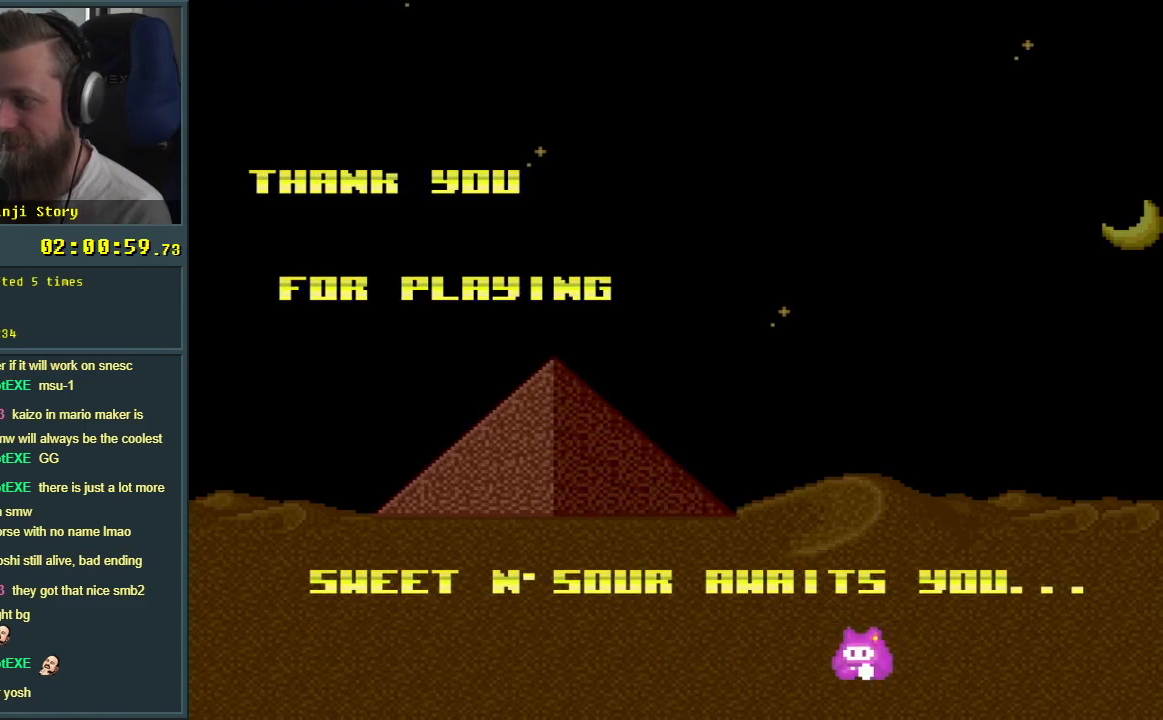
{"buttons": ["B", "Y", "DPAD_RIGHT"]}
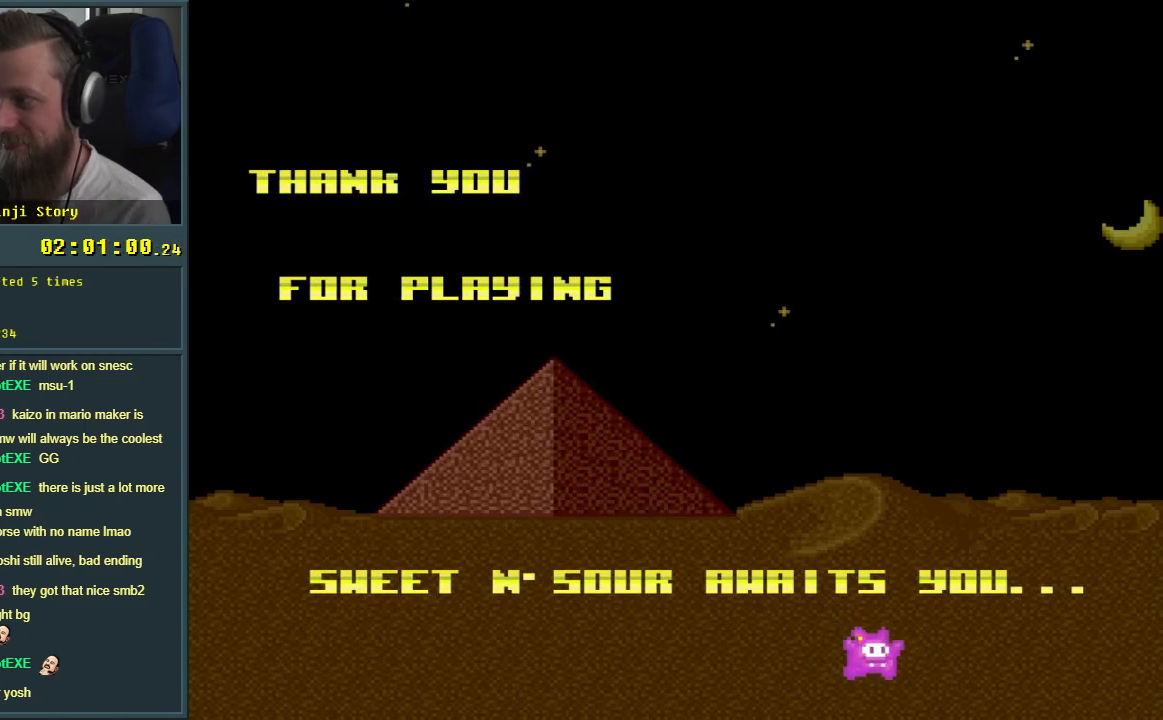
{"buttons": ["A", "X", "DPAD_LEFT"], "events": [[250, "X", "down"], [333, "A", "down"], [350, "B", "up"], [350, "Y", "up"], [367, "DPAD_LEFT", "down"], [367, "DPAD_RIGHT", "up"]]}
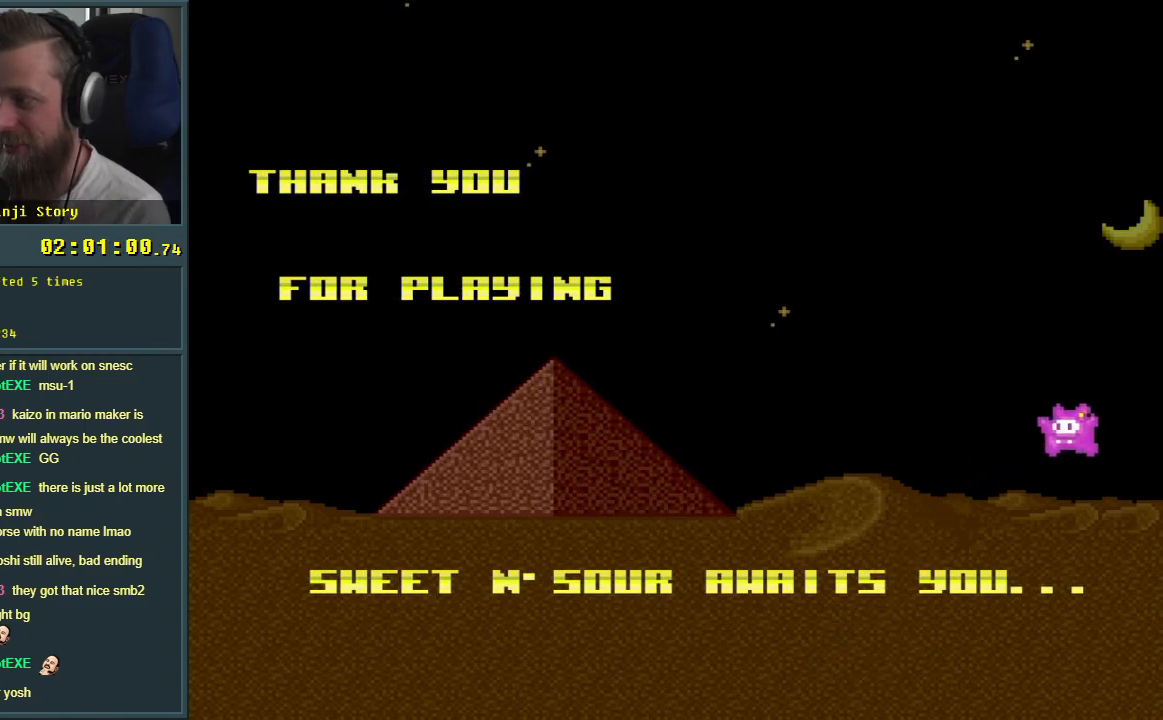
{"buttons": ["B", "Y", "DPAD_RIGHT"], "events": [[33, "DPAD_DOWN", "down"], [117, "DPAD_DOWN", "up"], [117, "DPAD_LEFT", "up"], [117, "DPAD_RIGHT", "down"], [150, "A", "up"], [217, "Y", "down"], [250, "X", "up"], [483, "B", "down"]]}
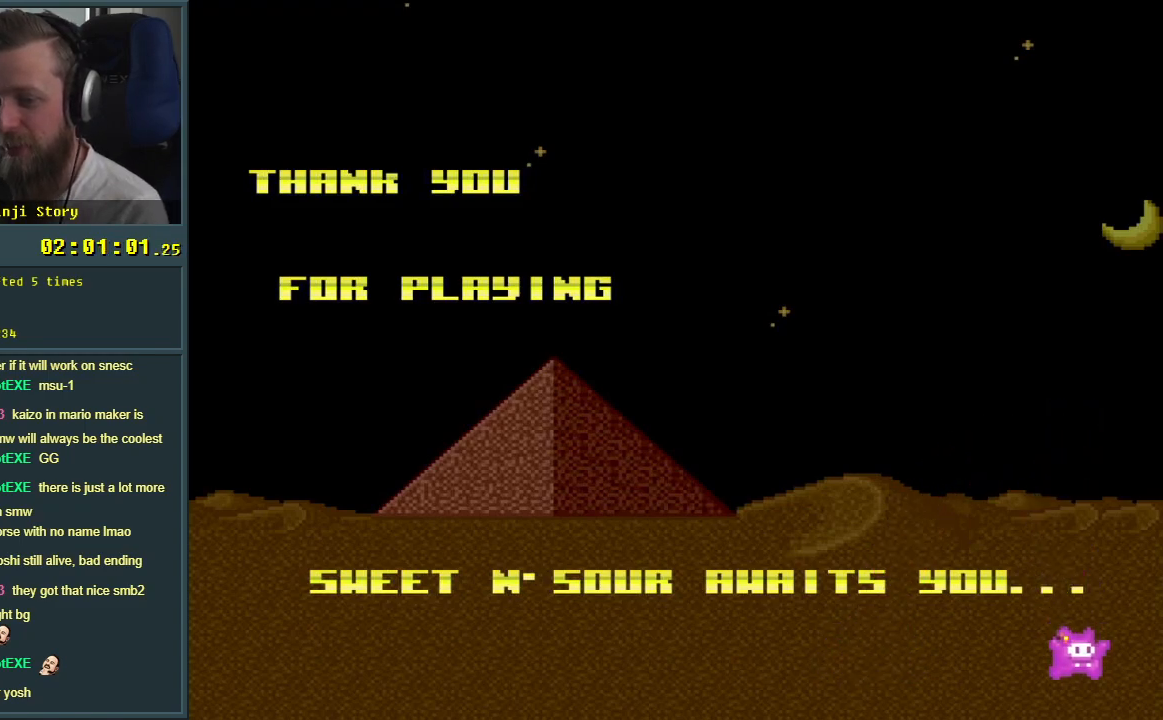
{"buttons": ["Y", "DPAD_LEFT"], "events": [[317, "DPAD_RIGHT", "up"], [350, "DPAD_LEFT", "down"], [433, "B", "up"]]}
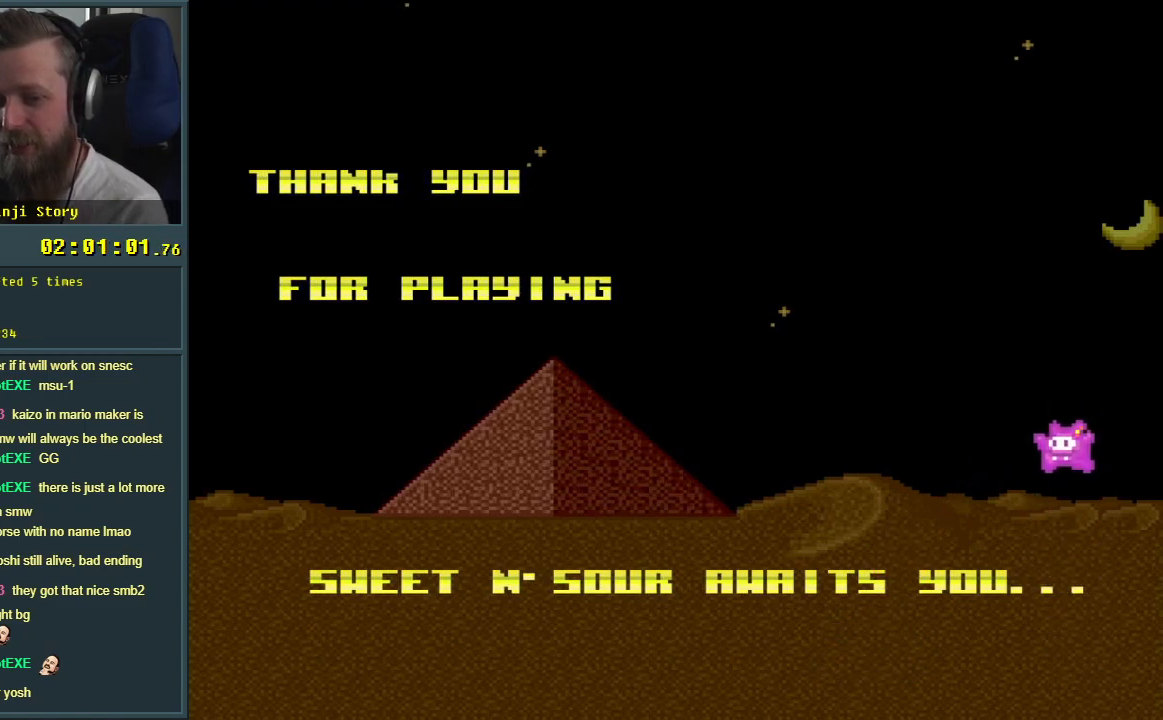
{"buttons": ["Y", "DPAD_LEFT"], "events": []}
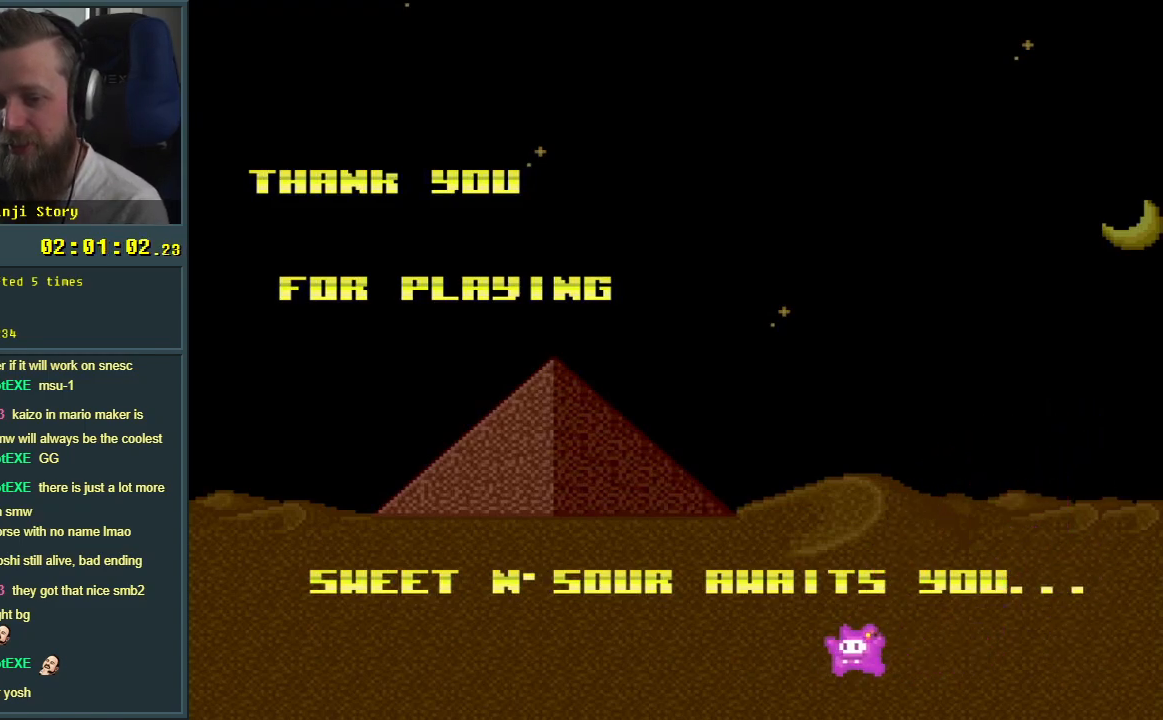
{"buttons": ["Y", "DPAD_LEFT"], "events": []}
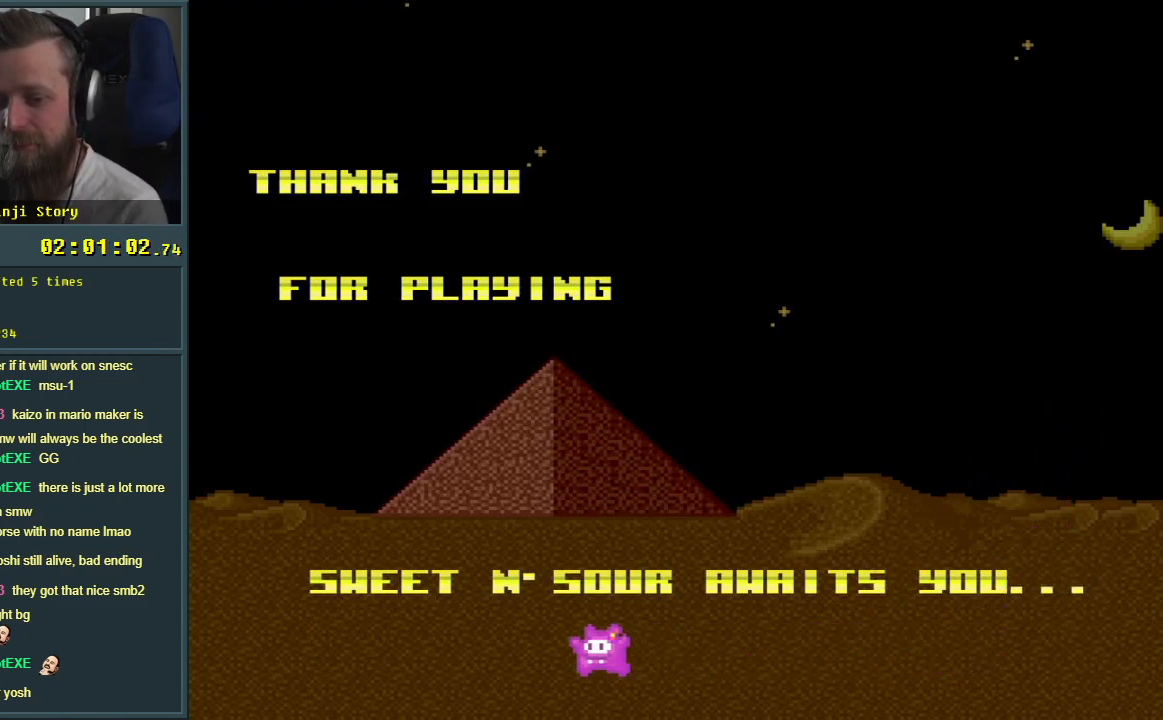
{"buttons": ["B", "Y", "DPAD_RIGHT"], "events": [[383, "B", "down"], [433, "DPAD_LEFT", "up"], [450, "DPAD_RIGHT", "down"]]}
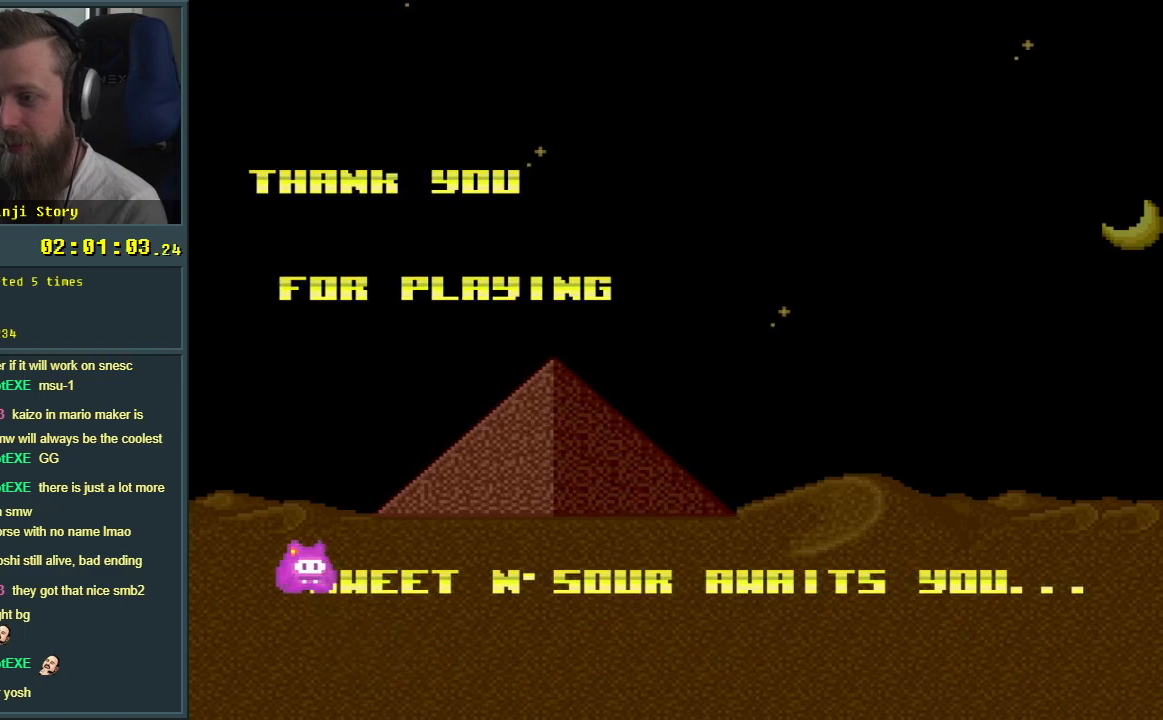
{"buttons": [], "events": [[267, "DPAD_RIGHT", "up"], [433, "B", "up"], [433, "Y", "up"]]}
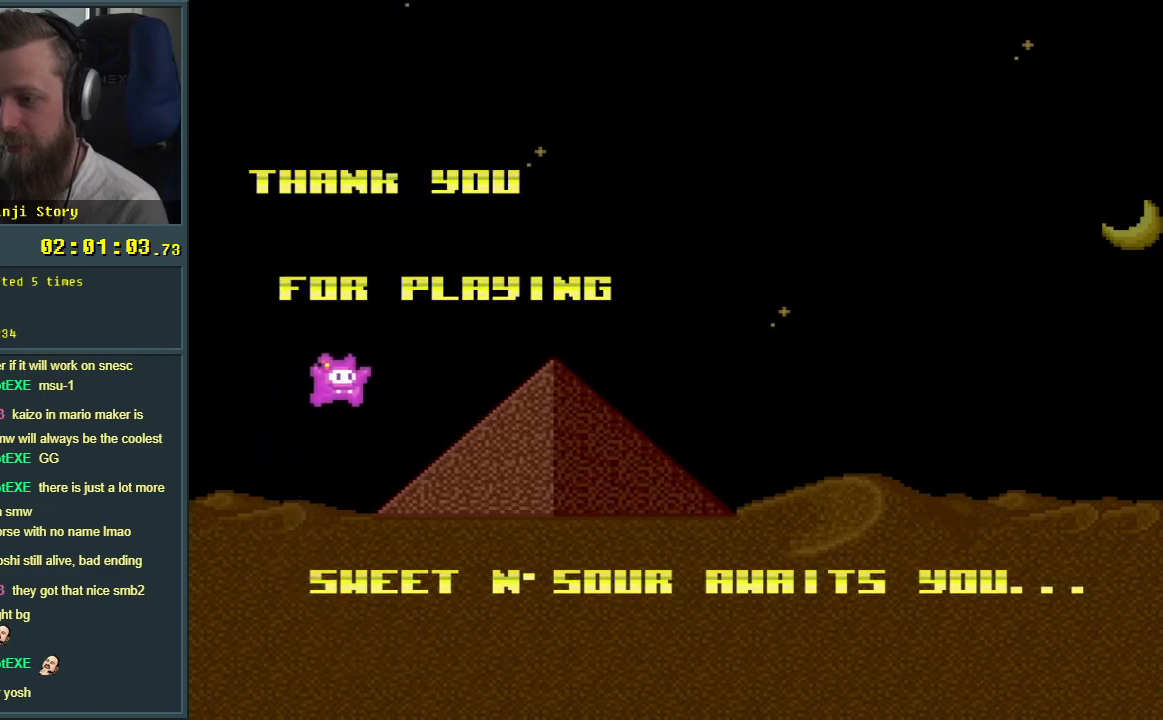
{"buttons": [], "events": []}
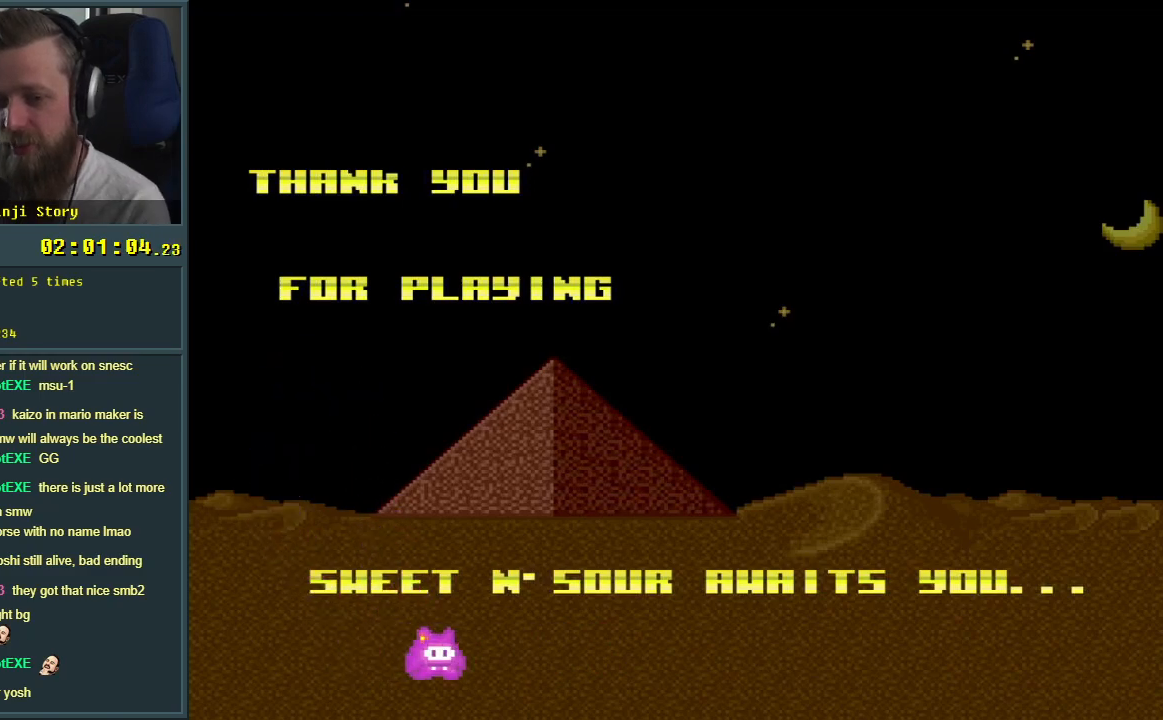
{"buttons": ["START"], "events": [[467, "START", "down"]]}
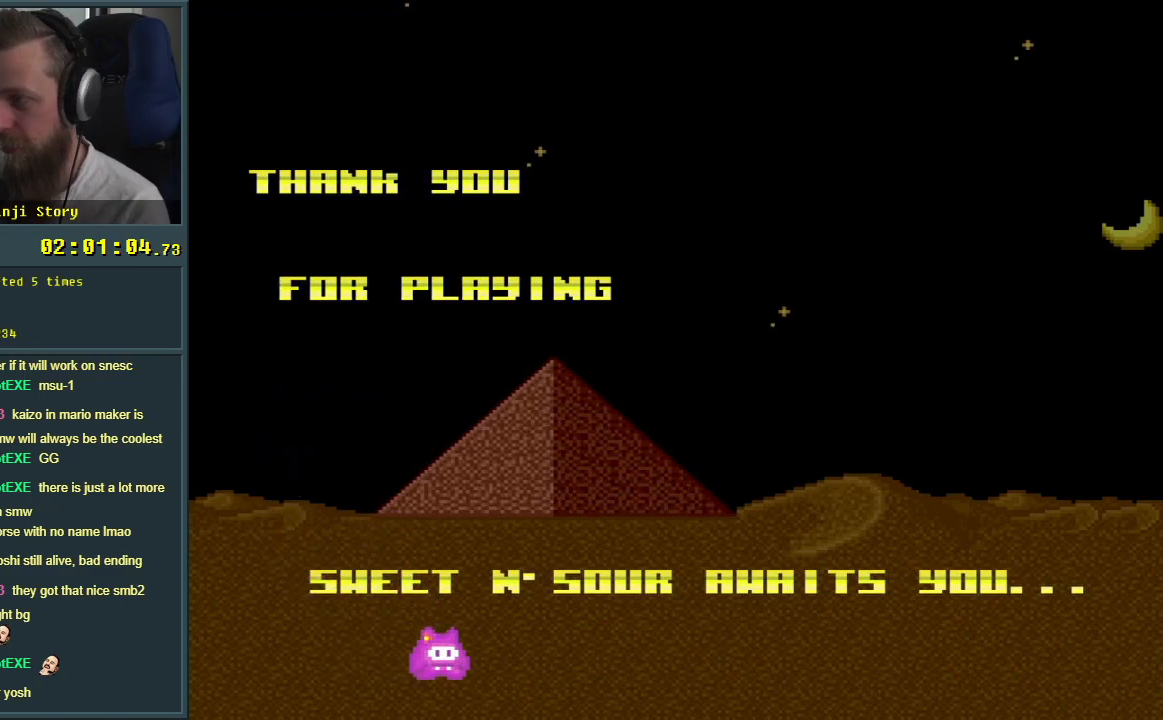
{"buttons": [], "events": [[83, "SELECT", "down"], [117, "START", "up"], [250, "SELECT", "up"]]}
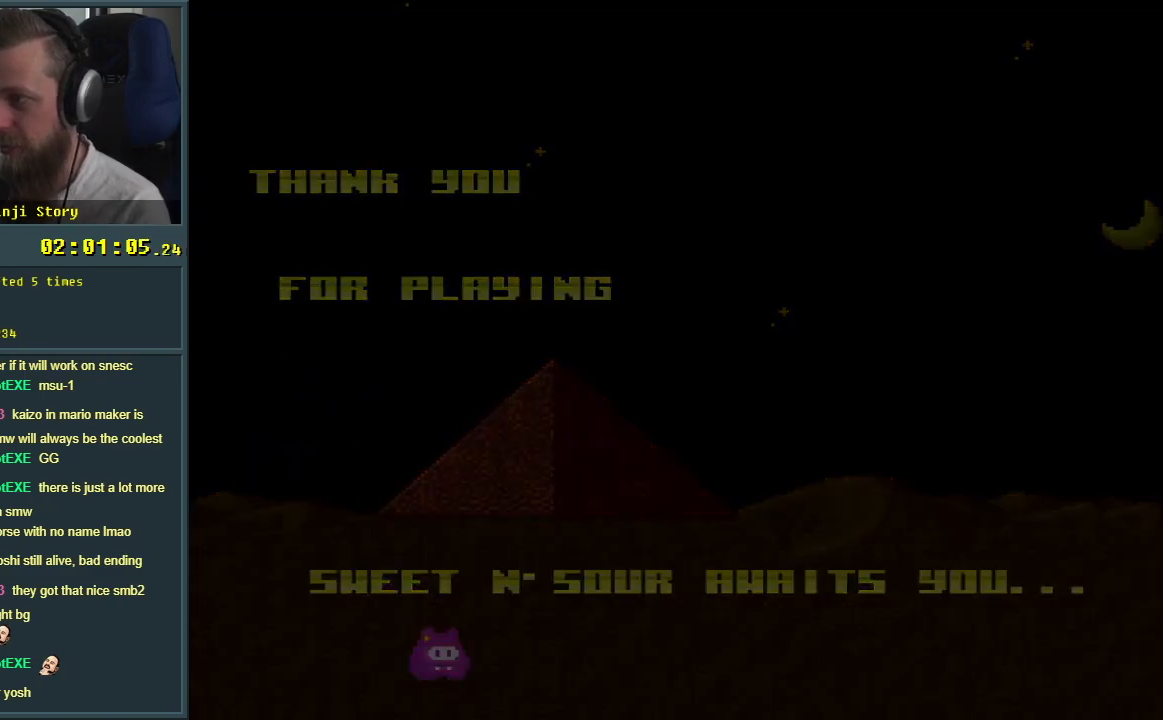
{"buttons": [], "events": []}
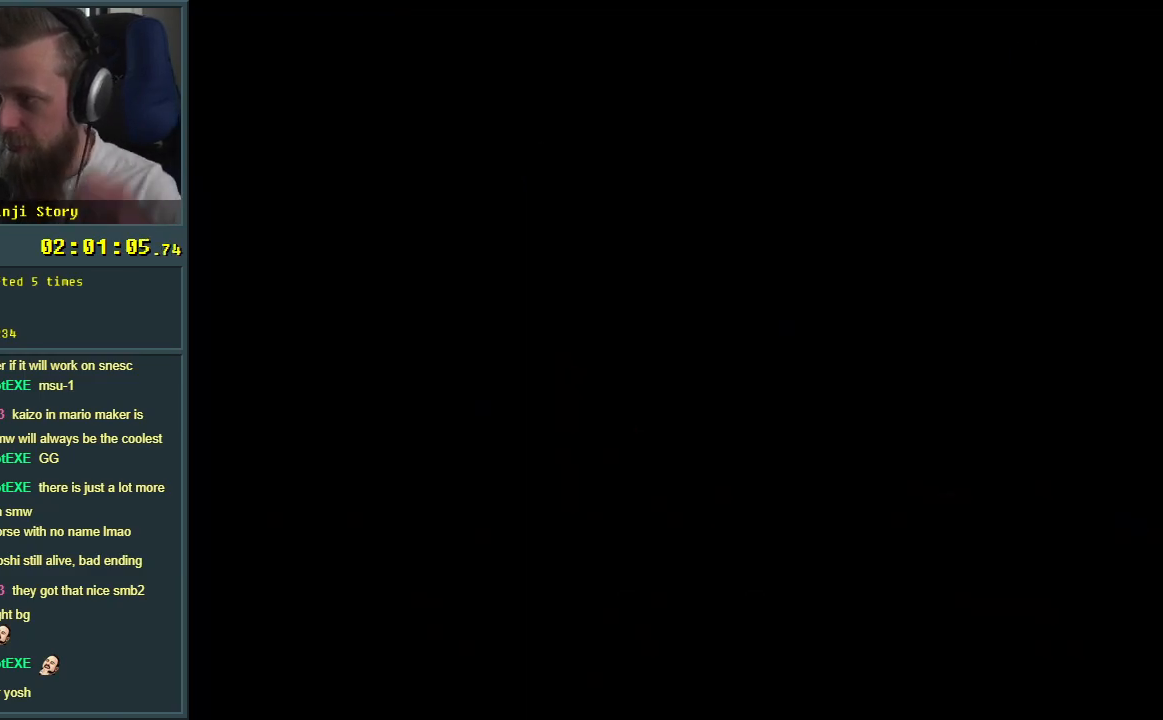
{"buttons": [], "events": []}
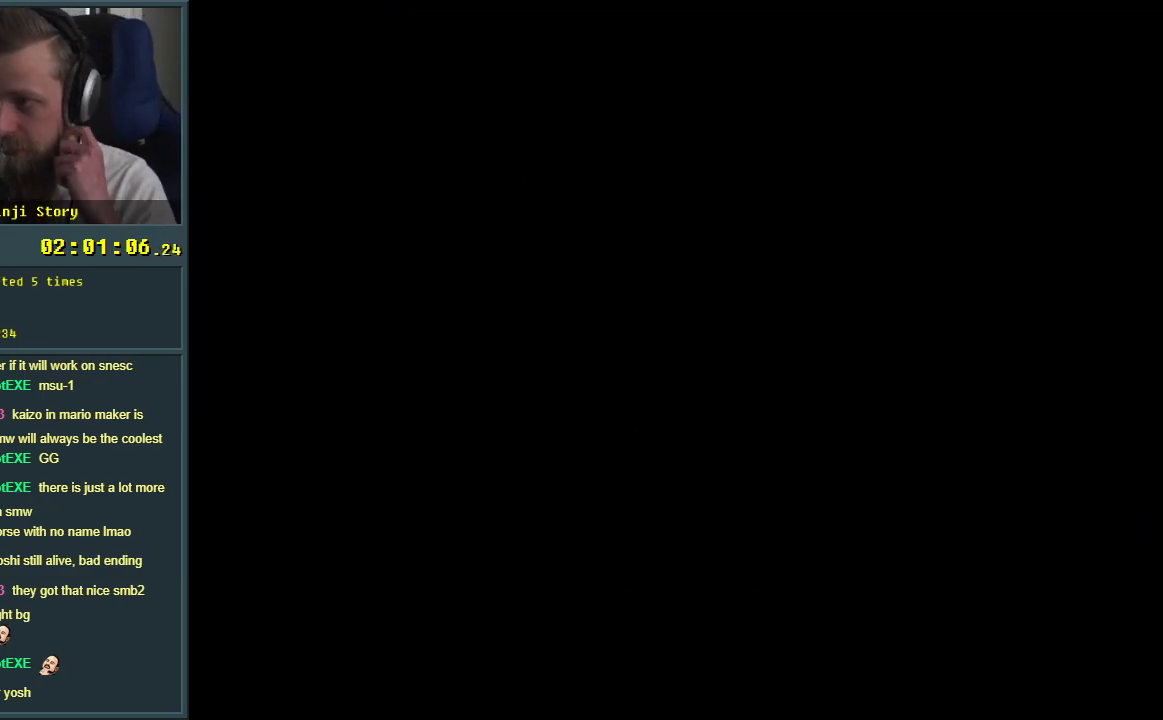
{"buttons": [], "events": []}
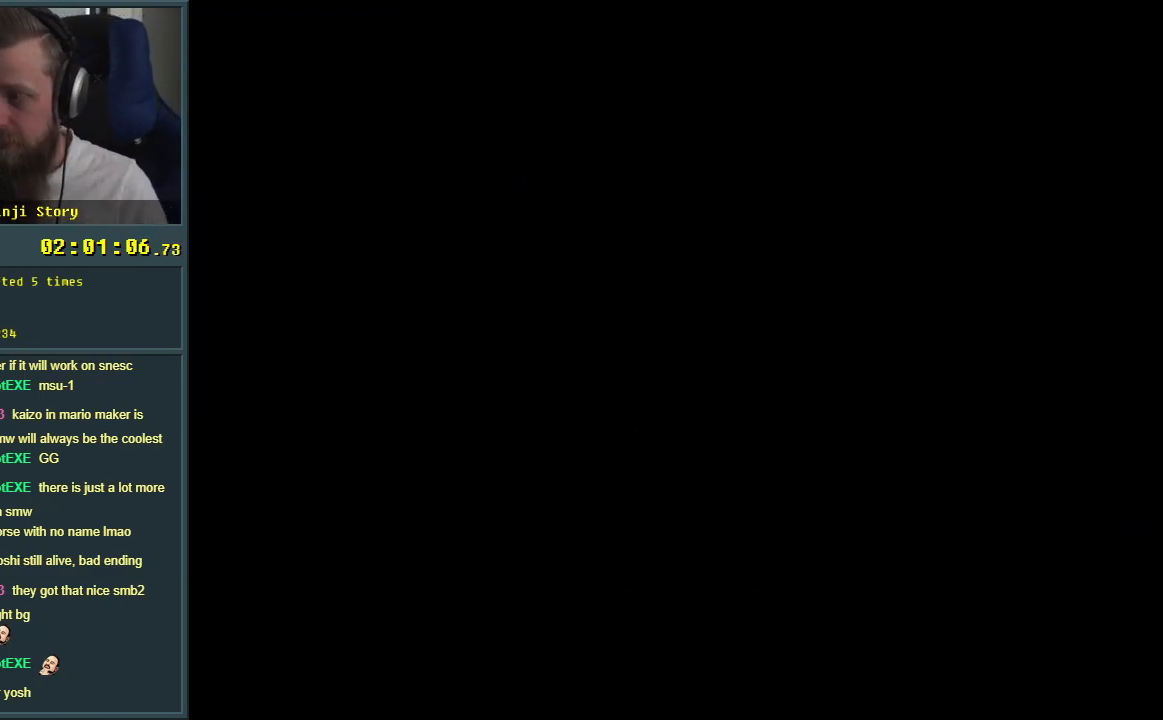
{"buttons": [], "events": []}
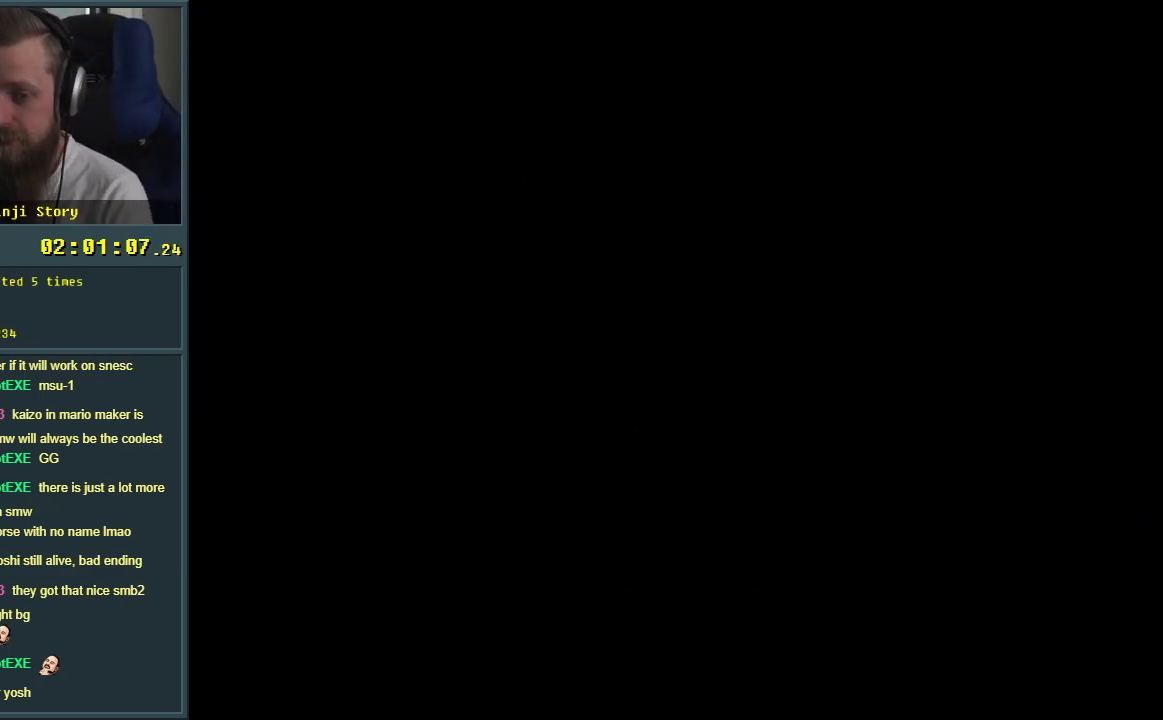
{"buttons": [], "events": []}
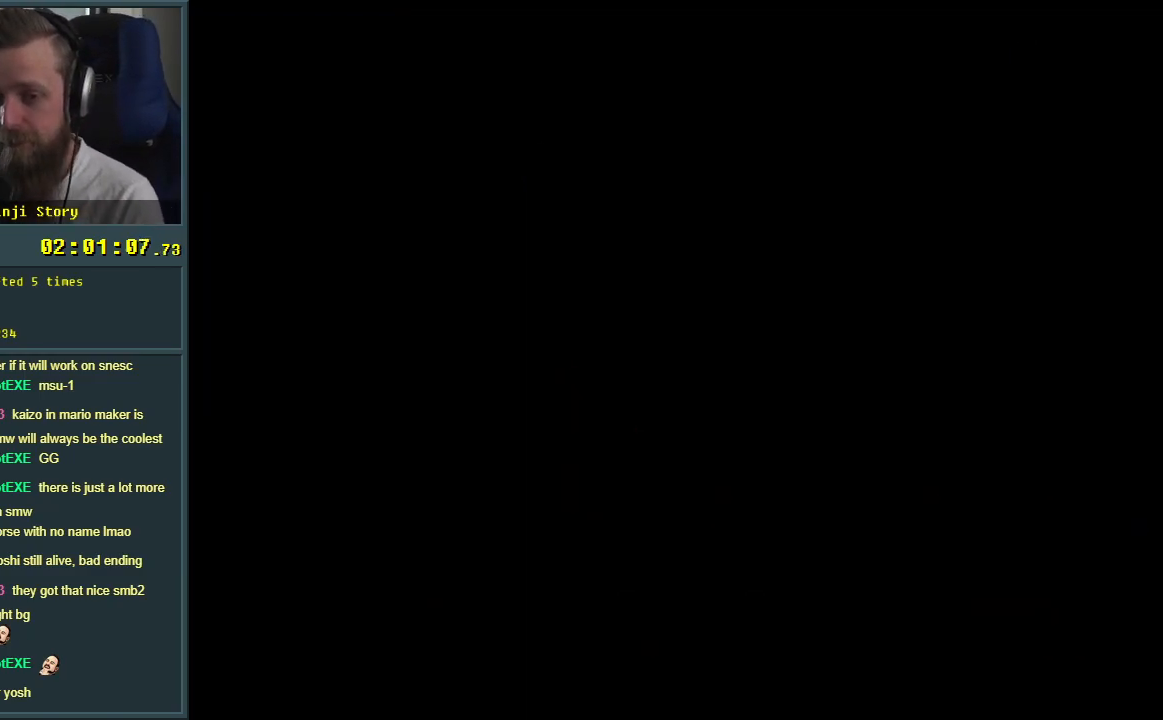
{"buttons": [], "events": []}
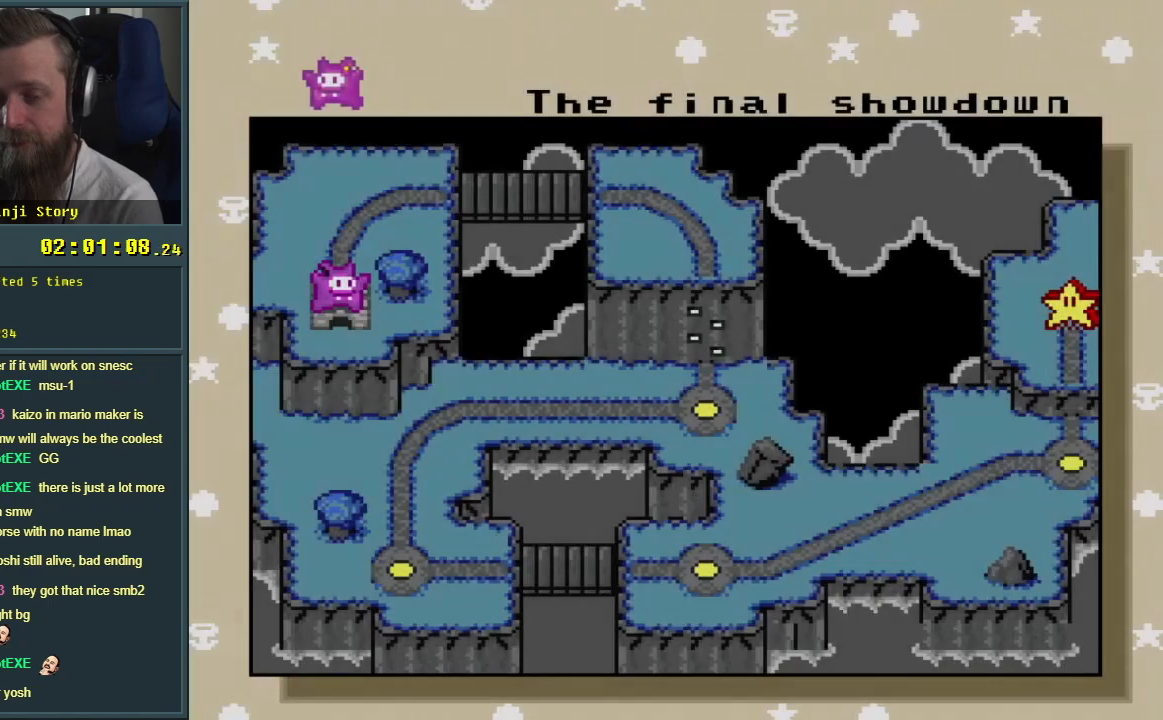
{"buttons": [], "events": []}
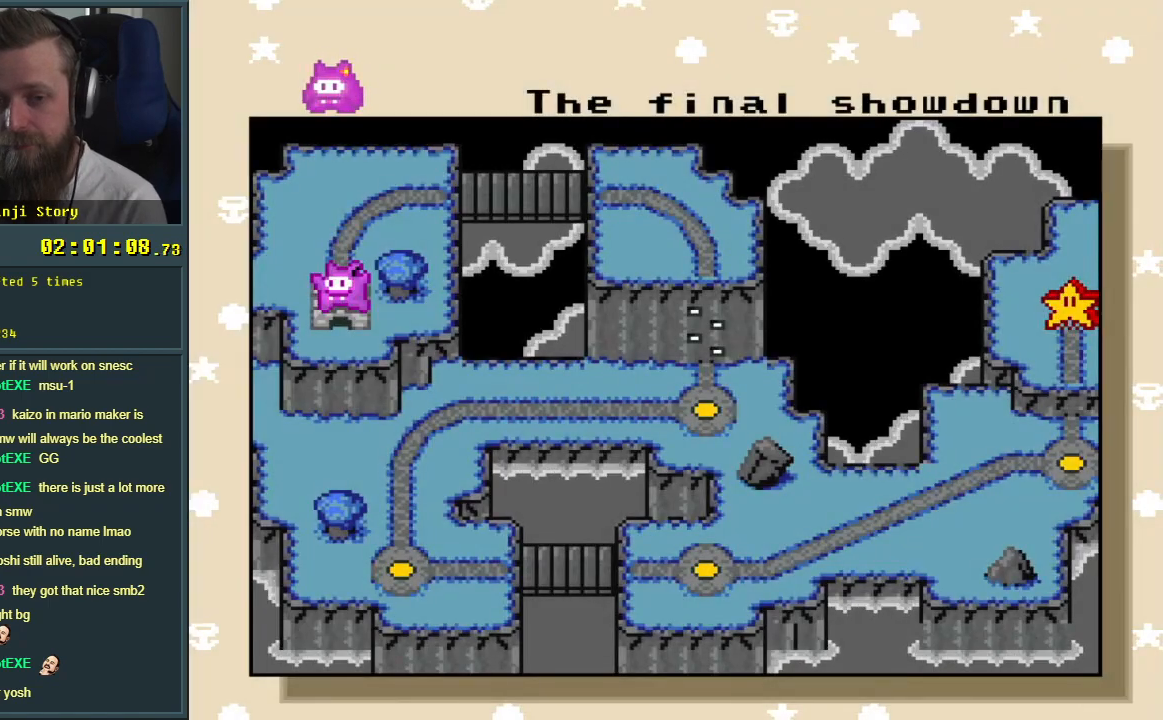
{"buttons": ["DPAD_DOWN"], "events": [[100, "DPAD_DOWN", "down"], [250, "DPAD_DOWN", "up"], [317, "DPAD_DOWN", "down"], [400, "DPAD_DOWN", "up"], [500, "DPAD_DOWN", "down"]]}
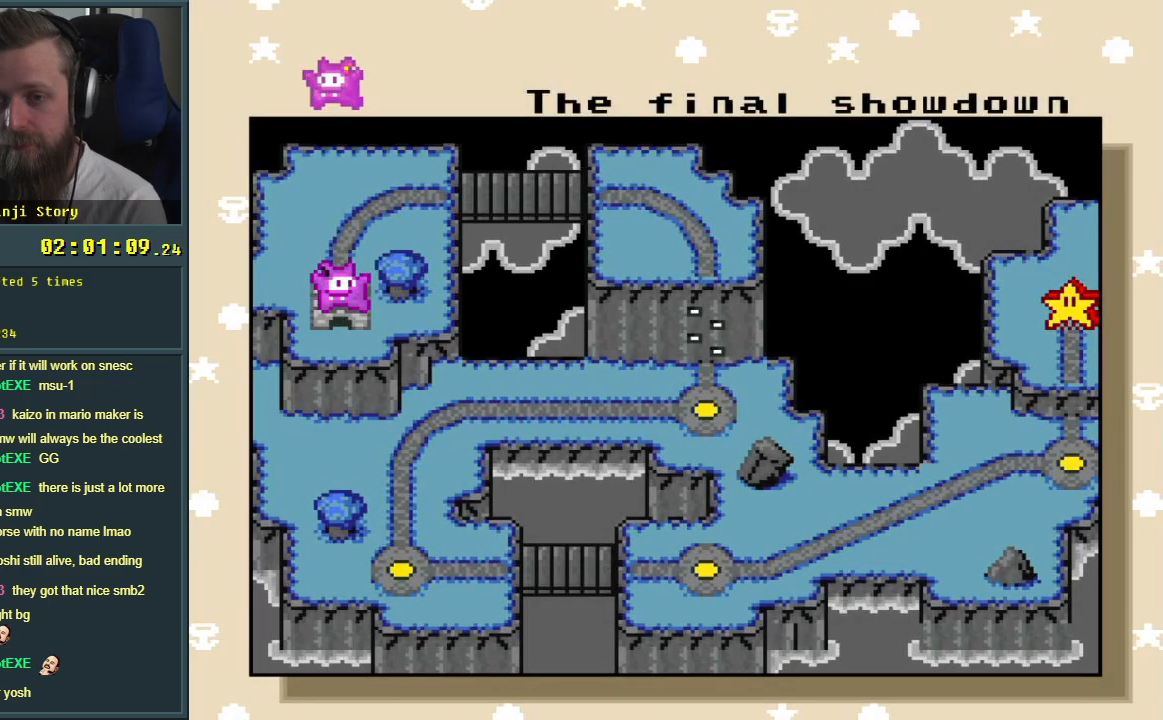
{"buttons": [], "events": [[83, "DPAD_DOWN", "up"], [167, "DPAD_DOWN", "down"], [233, "DPAD_DOWN", "up"]]}